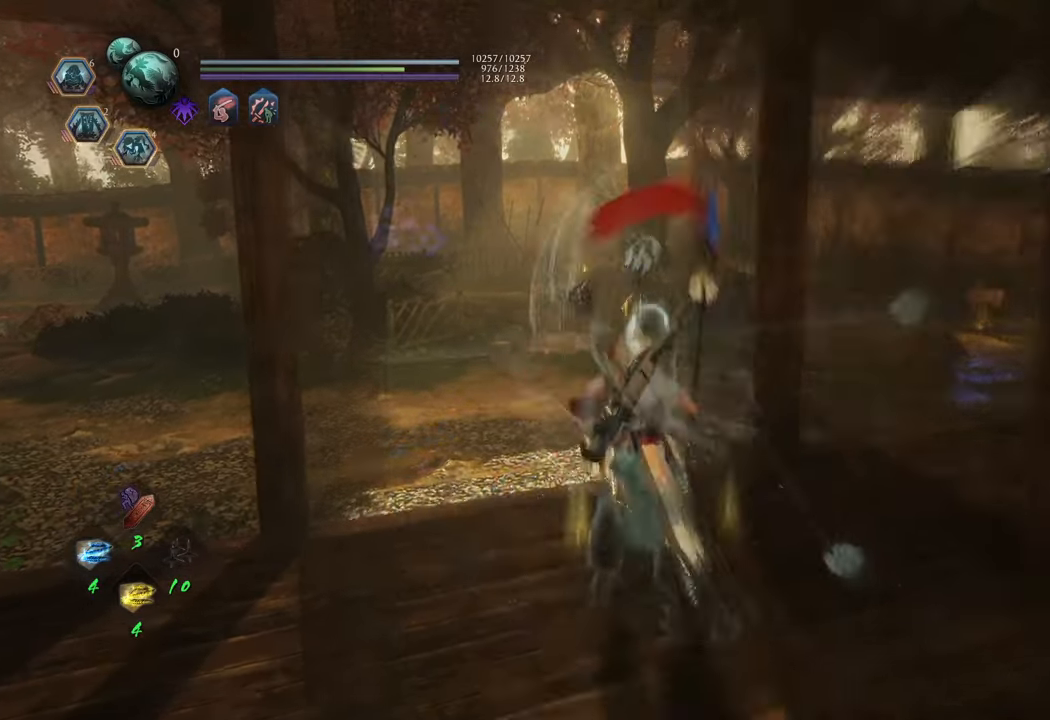
Gameplay with a controller (Xbox layout); each line is a JSON object with the inputs held at the frame after it. "events" lists button and stick changes between this image and that frame as [ms after this image, input, new state], when the widget could be followed in between. Not read: L3.
{"buttons": [], "left_stick": "center", "right_stick": "center", "events": []}
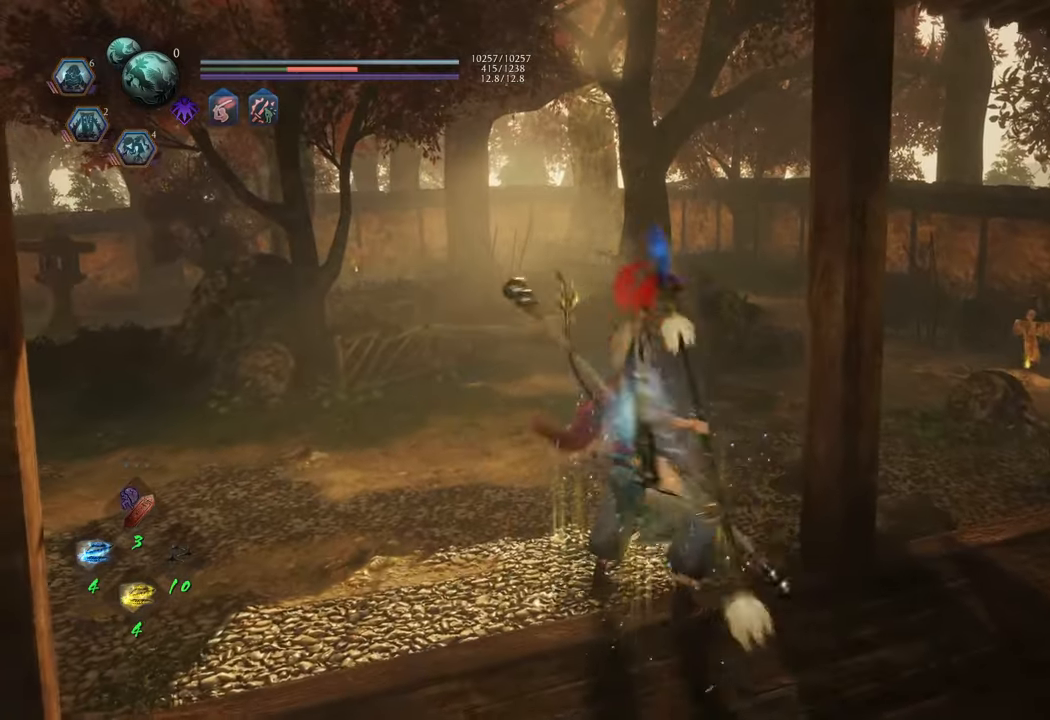
{"buttons": ["Y"], "left_stick": "center", "right_stick": "center", "events": [[467, "Y", "down"]]}
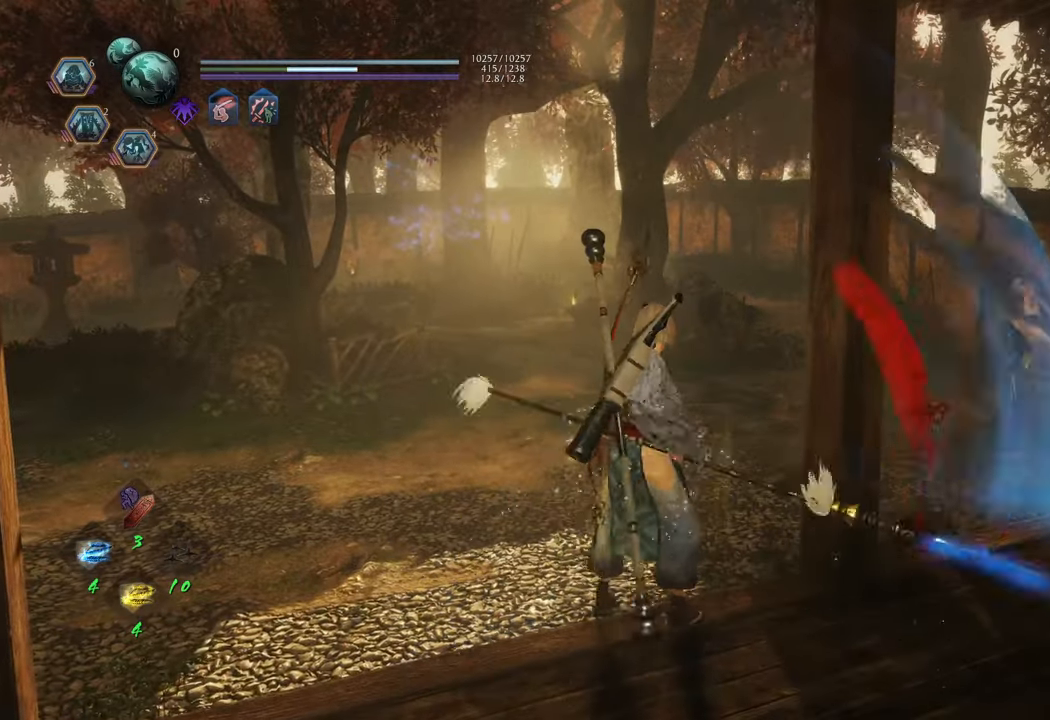
{"buttons": [], "left_stick": "center", "right_stick": "center", "events": [[83, "Y", "up"]]}
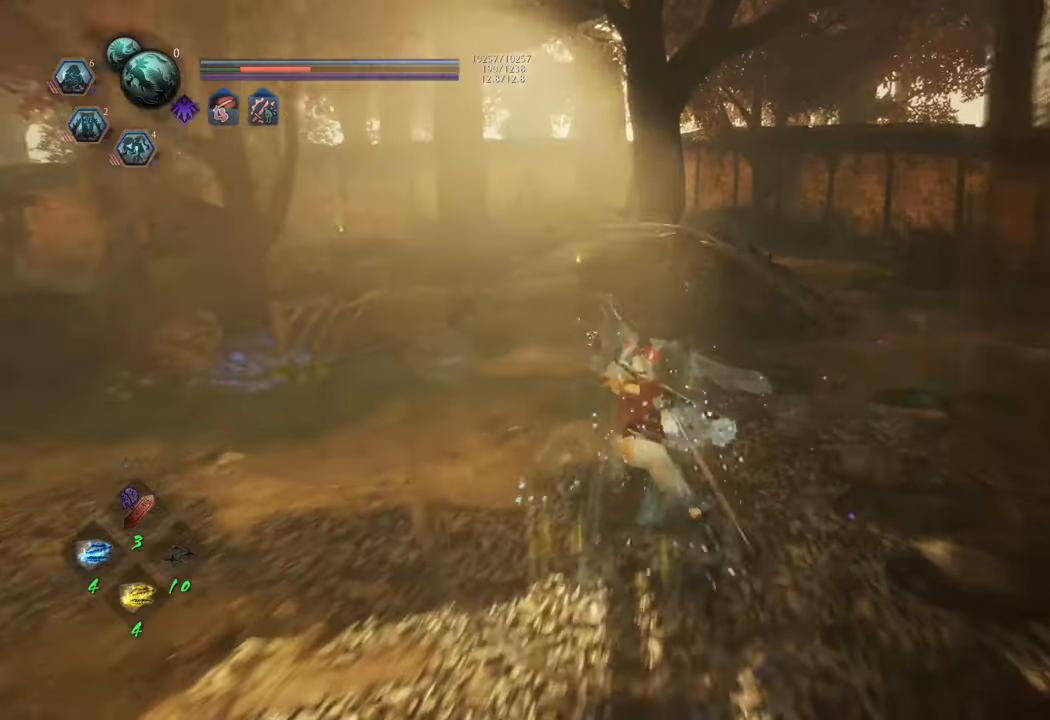
{"buttons": [], "left_stick": "center", "right_stick": "center", "events": []}
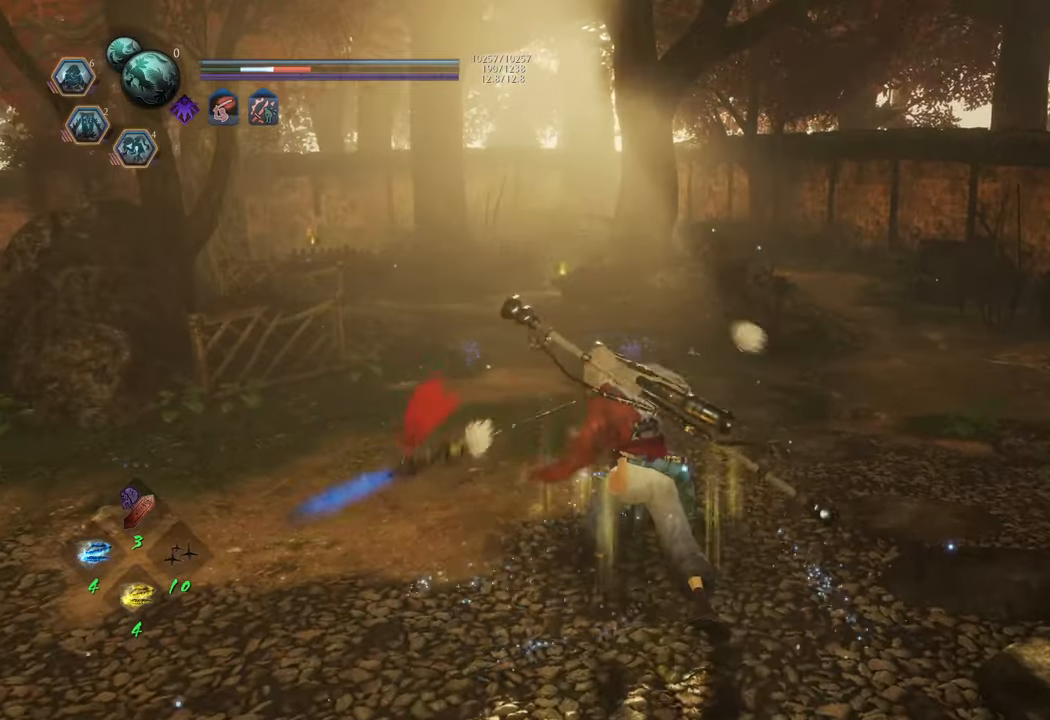
{"buttons": ["R1"], "left_stick": "center", "right_stick": "center", "events": [[133, "R1", "down"], [167, "X", "down"], [283, "A", "down"], [483, "X", "up"], [500, "A", "up"]]}
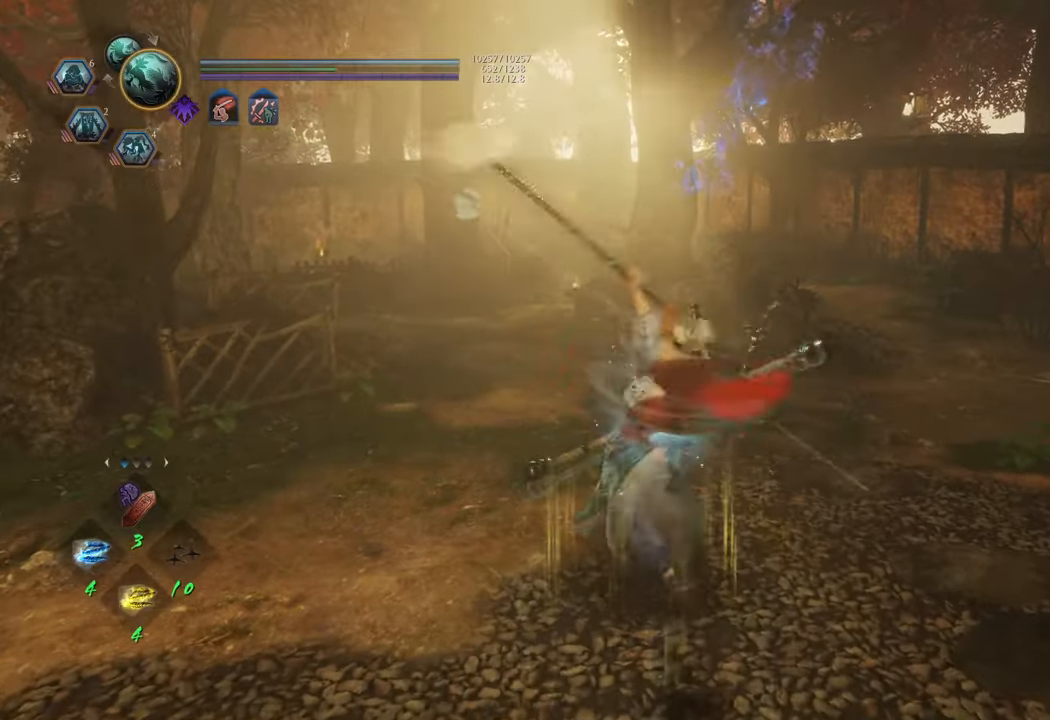
{"buttons": ["Y", "R1"], "left_stick": "center", "right_stick": "center", "events": [[383, "Y", "down"]]}
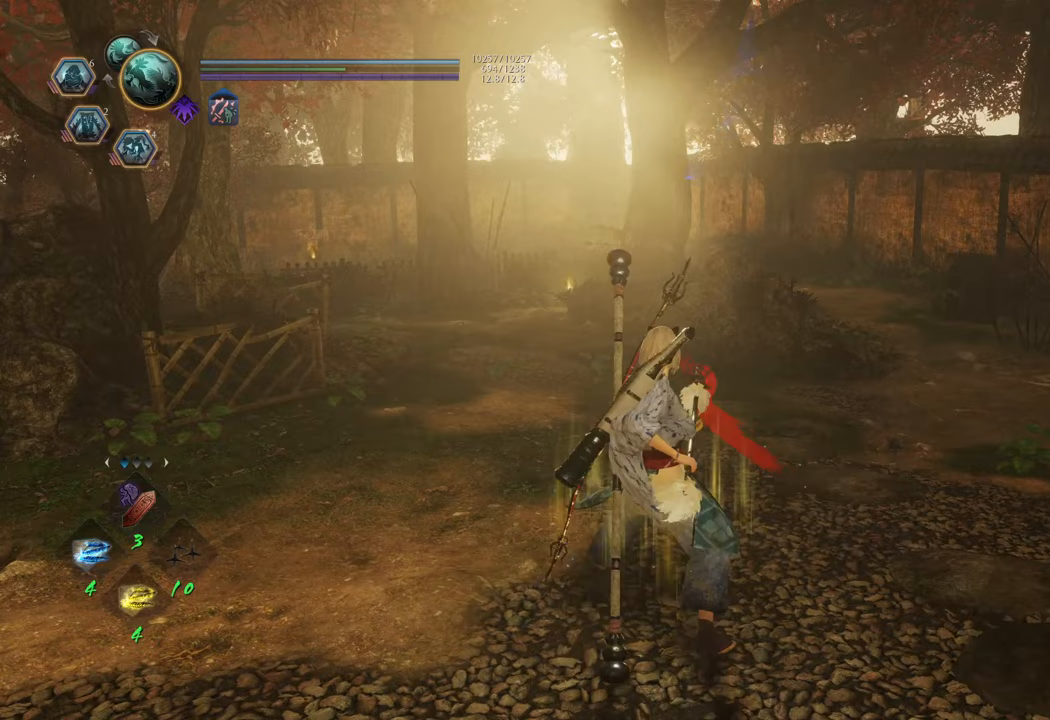
{"buttons": [], "left_stick": "center", "right_stick": "center", "events": [[17, "Y", "up"], [217, "R1", "up"]]}
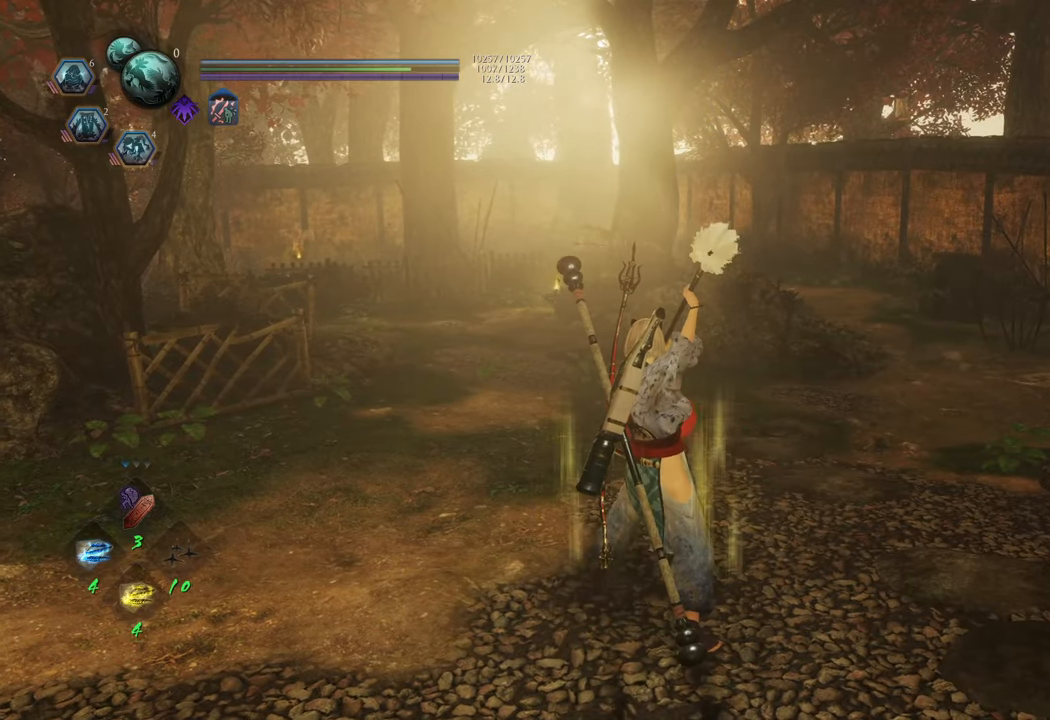
{"buttons": [], "left_stick": "center", "right_stick": "center", "events": []}
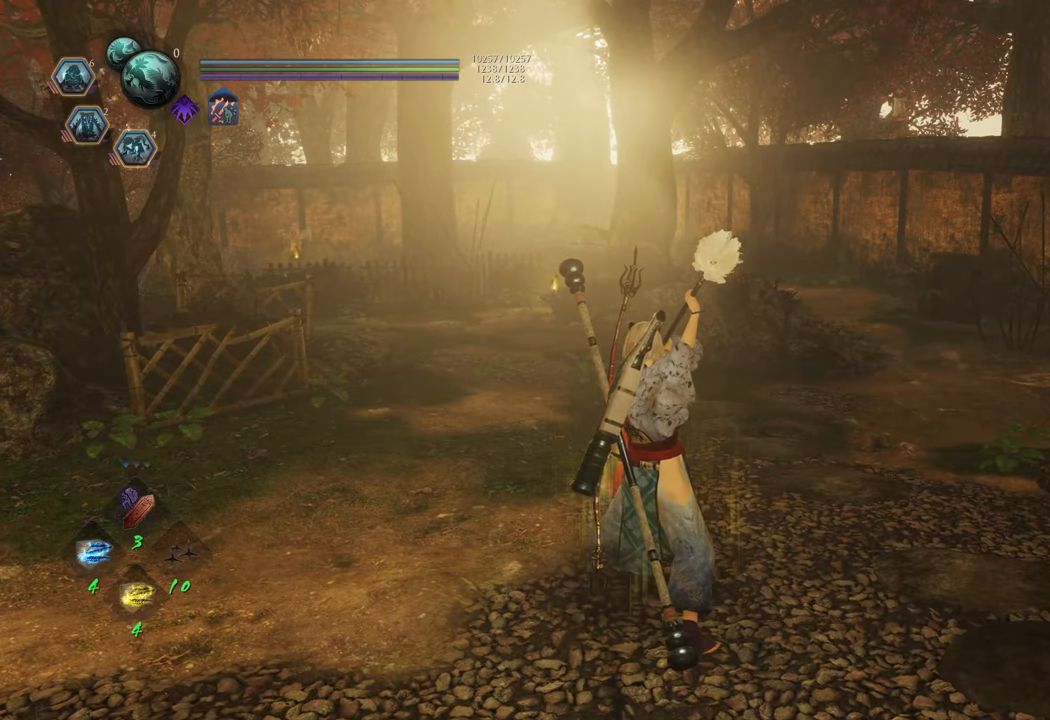
{"buttons": [], "left_stick": "center", "right_stick": "center", "events": []}
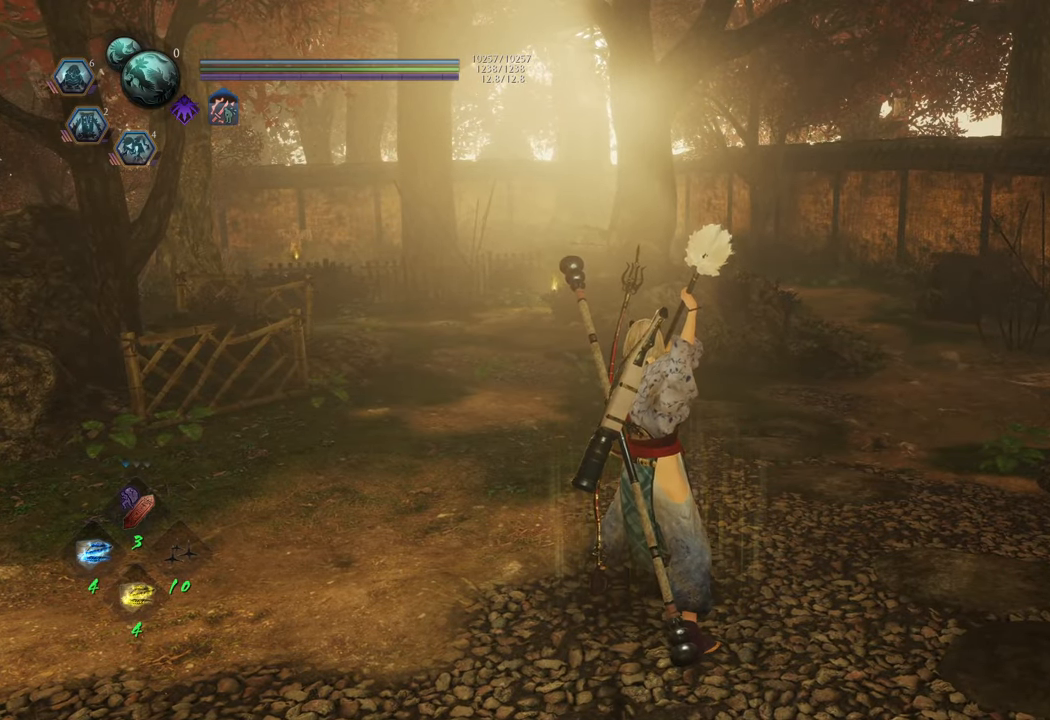
{"buttons": [], "left_stick": "center", "right_stick": "right", "events": [[483, "right_stick", "right"]]}
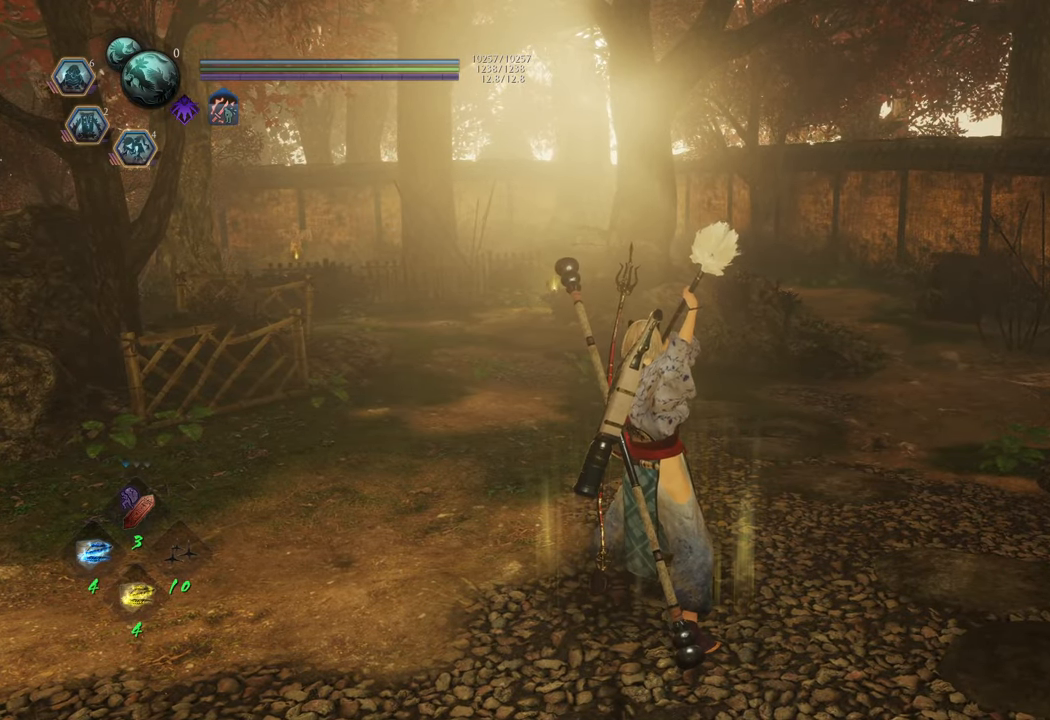
{"buttons": [], "left_stick": "center", "right_stick": "center", "events": [[217, "left_stick", "down"], [300, "right_stick", "center"], [467, "left_stick", "center"]]}
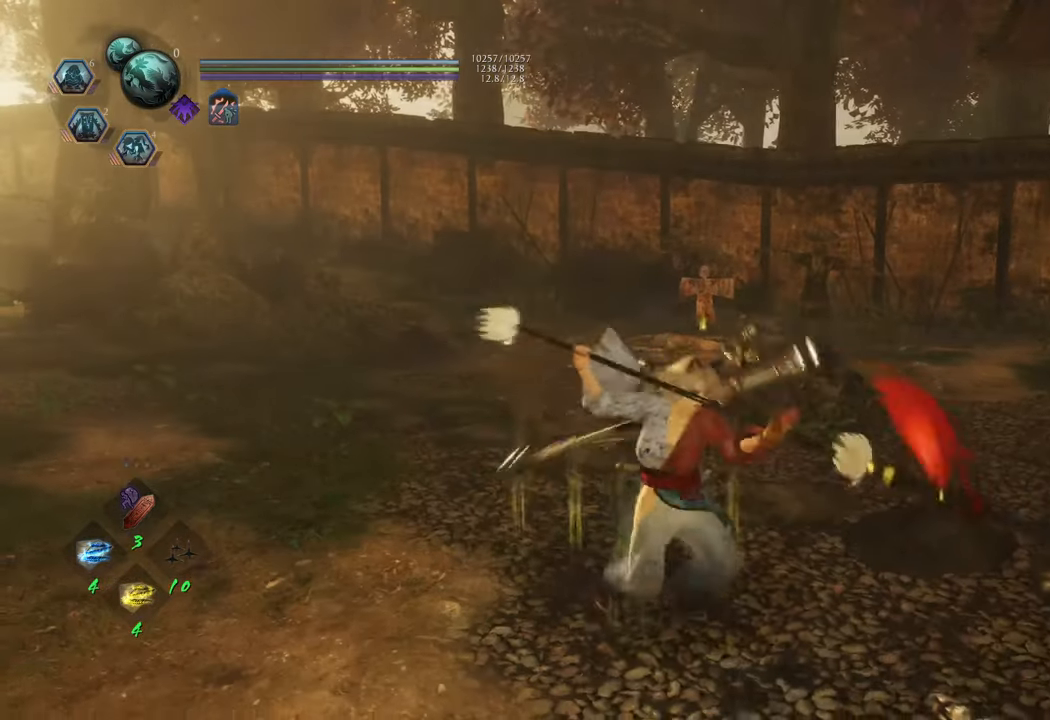
{"buttons": [], "left_stick": "center", "right_stick": "center", "events": []}
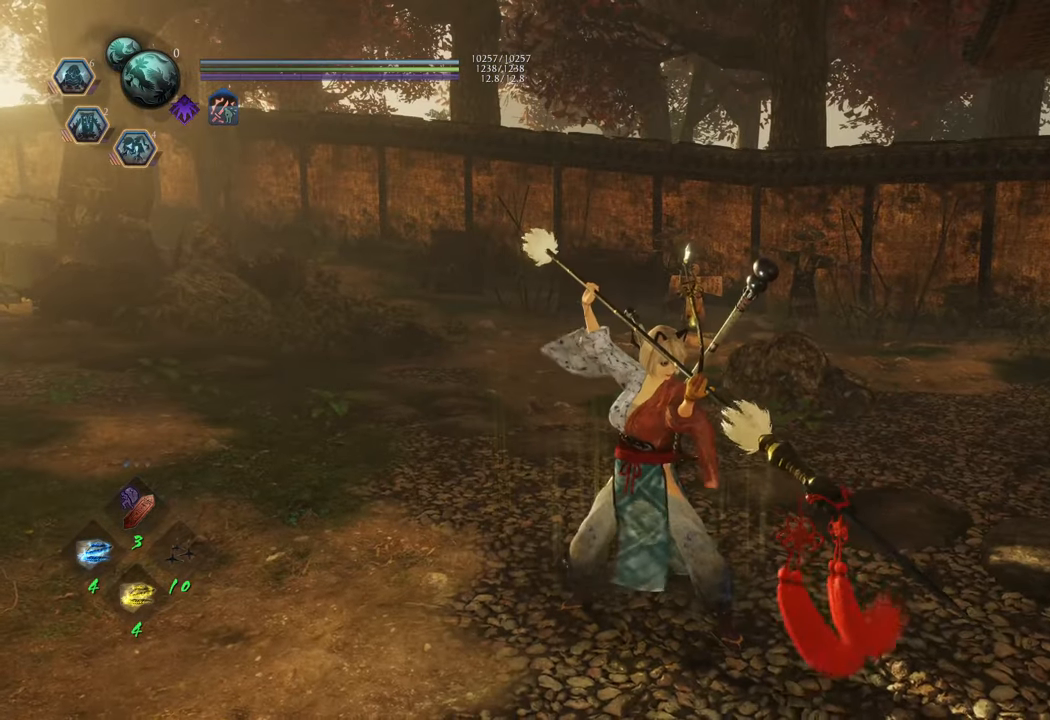
{"buttons": [], "left_stick": "center", "right_stick": "center", "events": []}
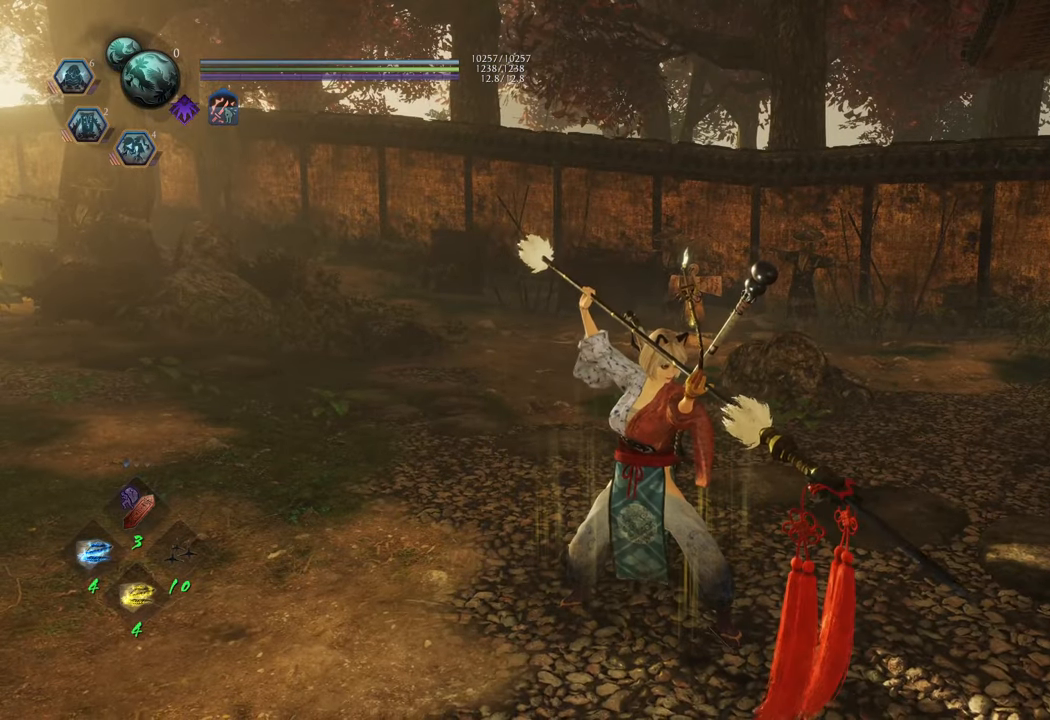
{"buttons": [], "left_stick": "center", "right_stick": "center", "events": []}
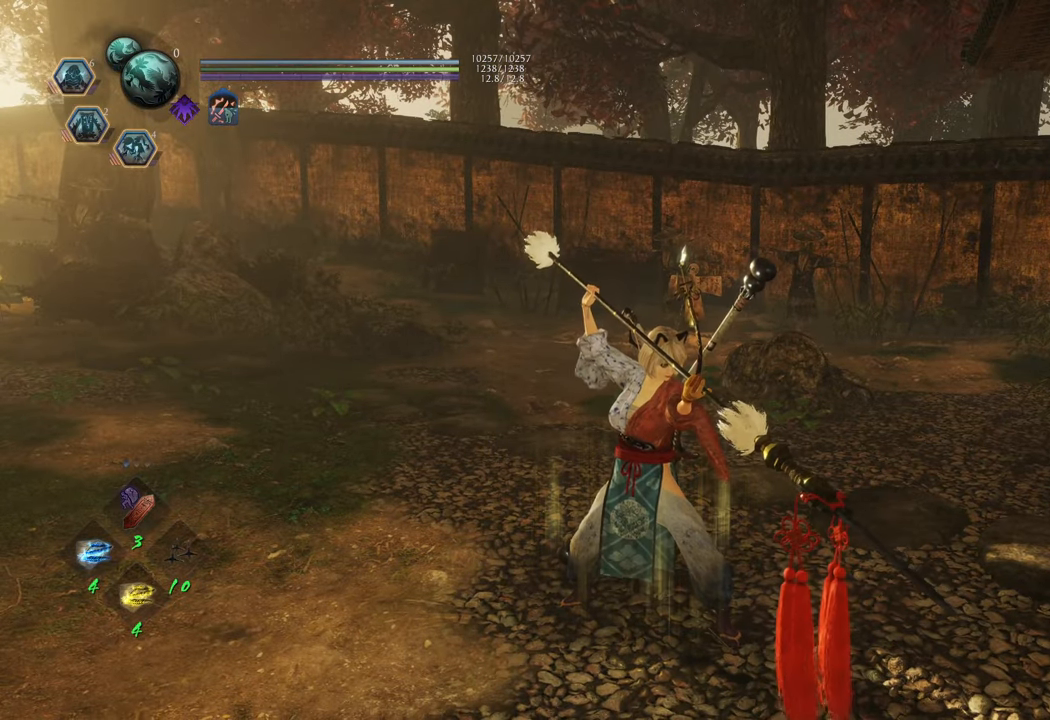
{"buttons": [], "left_stick": "up", "right_stick": "up-left", "events": [[383, "left_stick", "up"], [467, "right_stick", "up-left"]]}
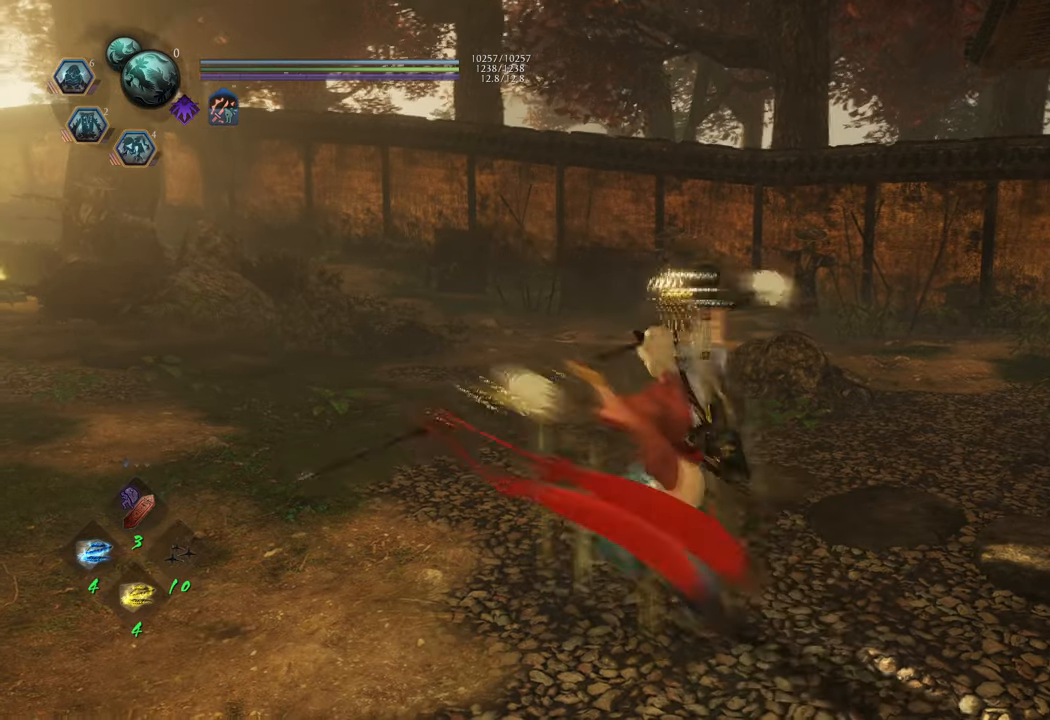
{"buttons": ["A"], "left_stick": "up", "right_stick": "center", "events": [[67, "right_stick", "center"], [183, "A", "down"]]}
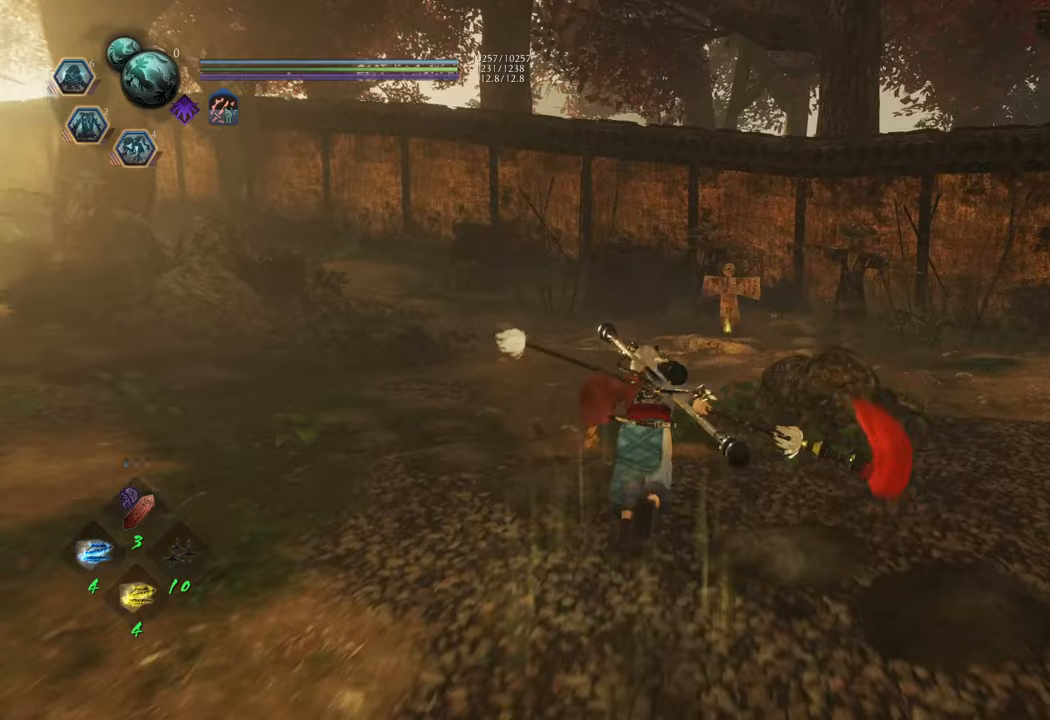
{"buttons": ["A"], "left_stick": "up-right", "right_stick": "center", "events": [[433, "left_stick", "up-right"]]}
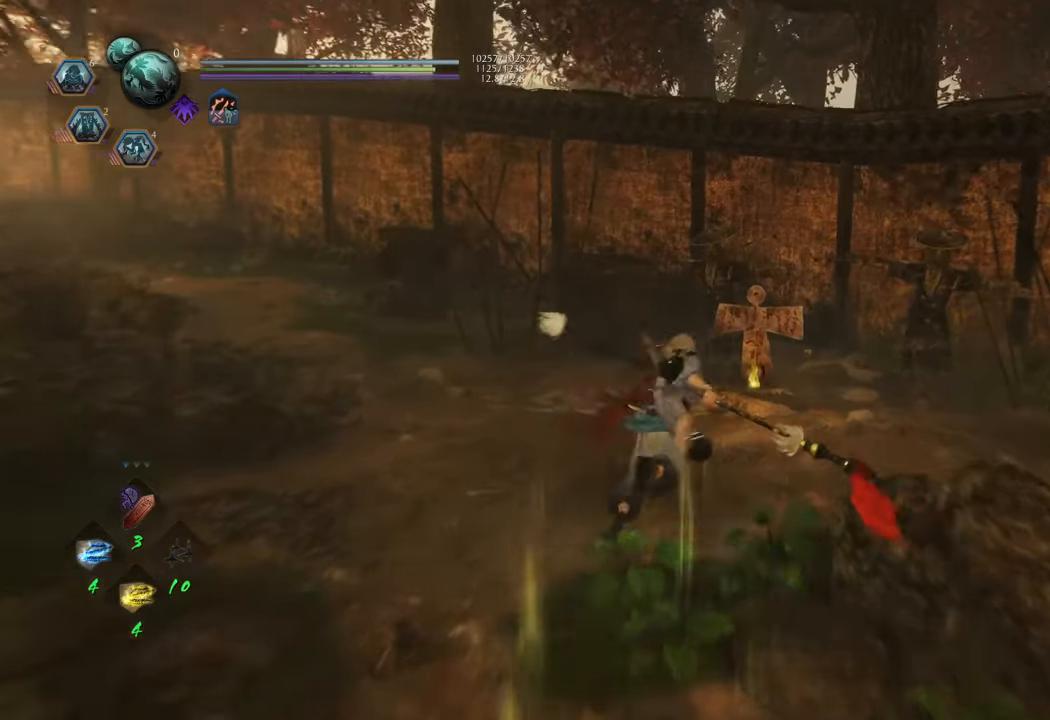
{"buttons": [], "left_stick": "center", "right_stick": "center", "events": [[150, "left_stick", "up"], [183, "A", "up"], [383, "left_stick", "center"]]}
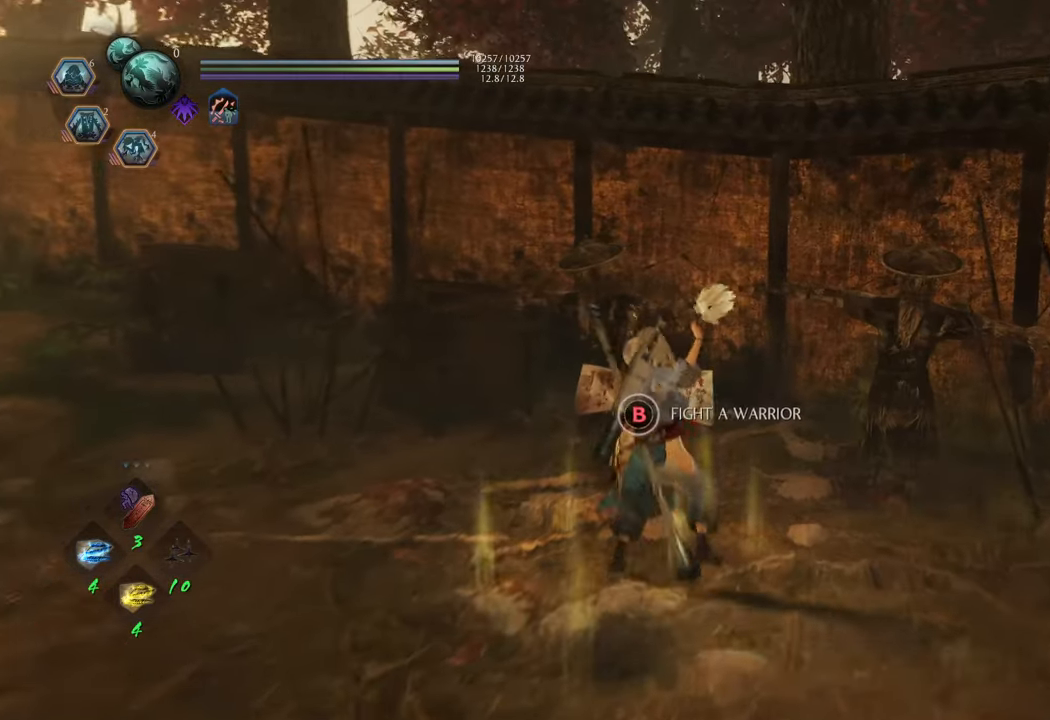
{"buttons": [], "left_stick": "center", "right_stick": "center", "events": []}
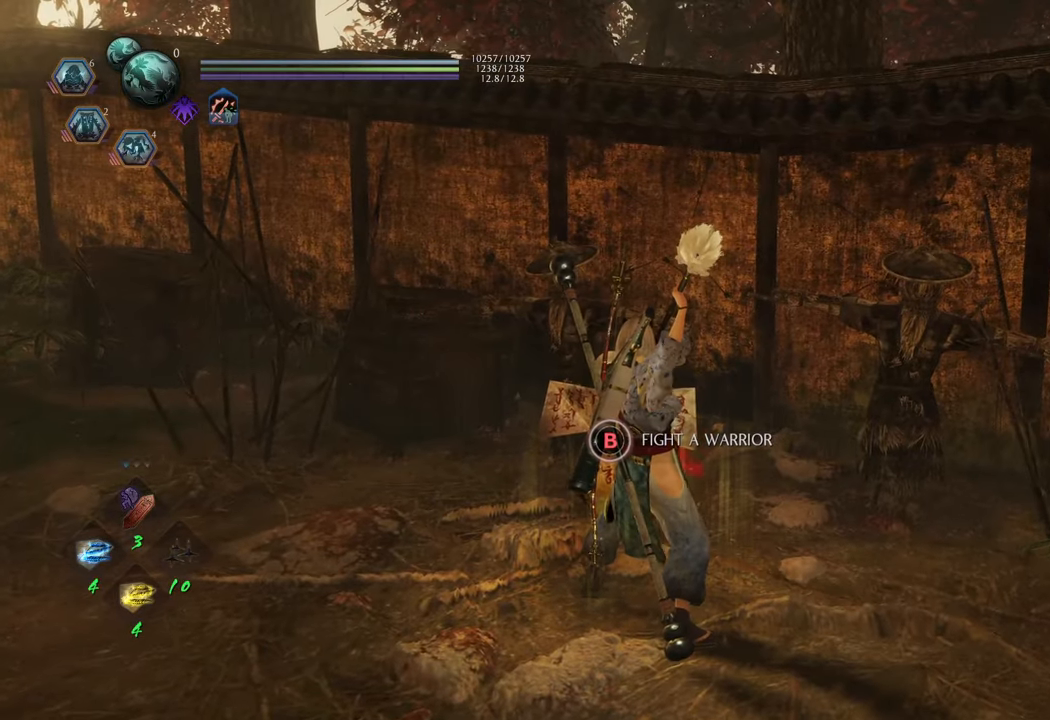
{"buttons": [], "left_stick": "center", "right_stick": "left", "events": [[433, "right_stick", "left"]]}
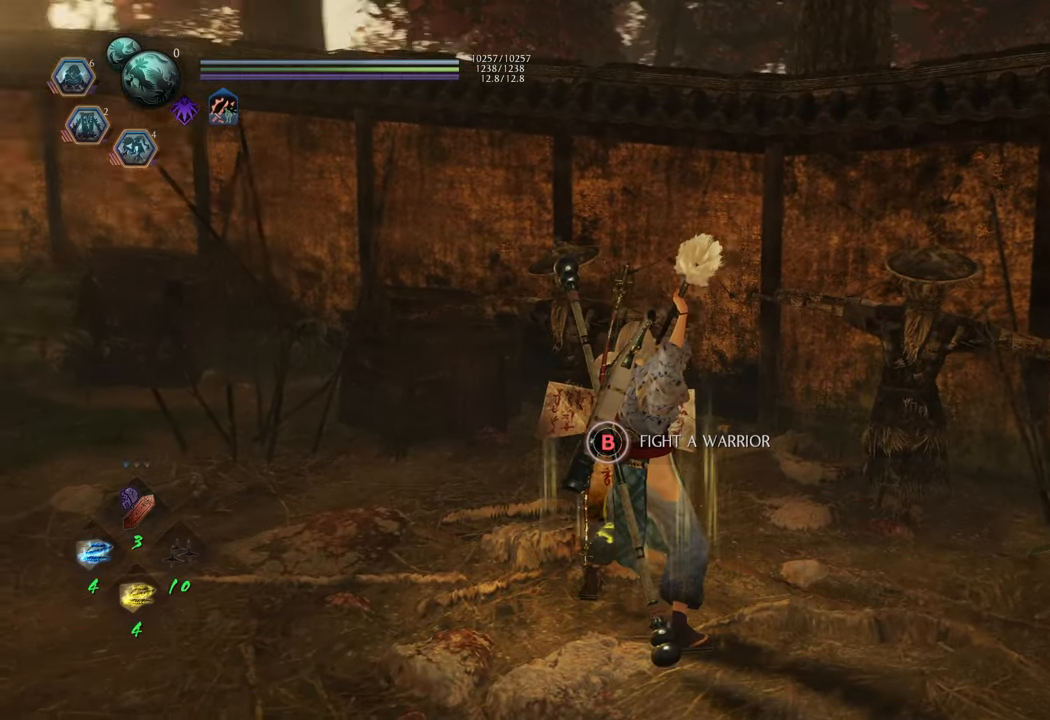
{"buttons": [], "left_stick": "center", "right_stick": "center", "events": [[317, "right_stick", "center"]]}
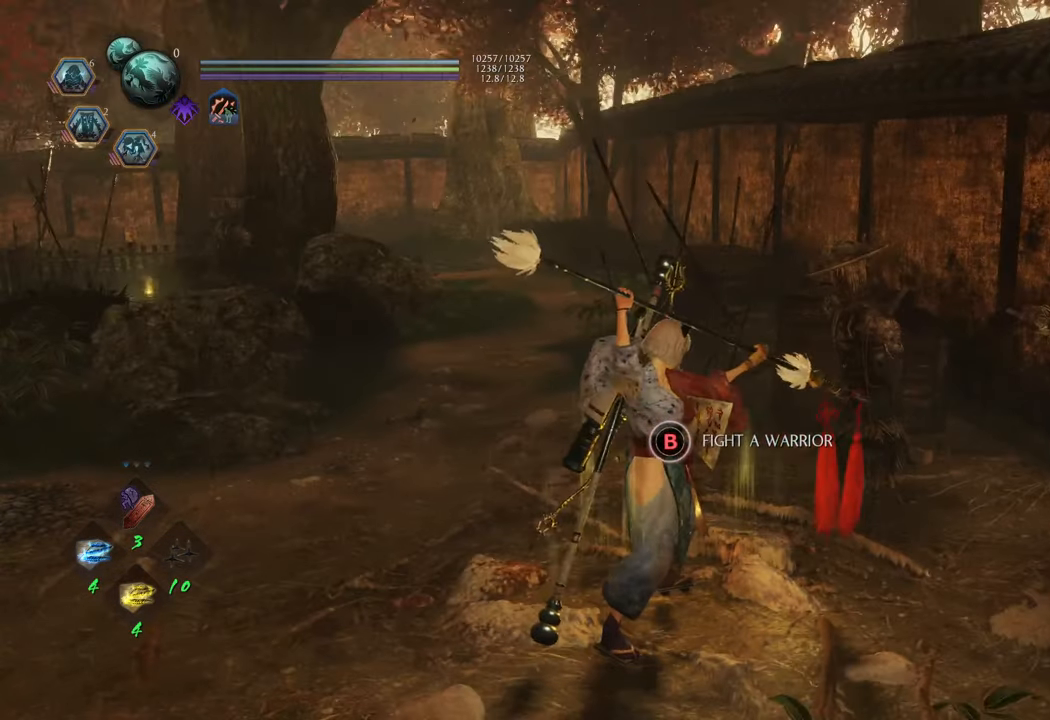
{"buttons": [], "left_stick": "center", "right_stick": "center", "events": []}
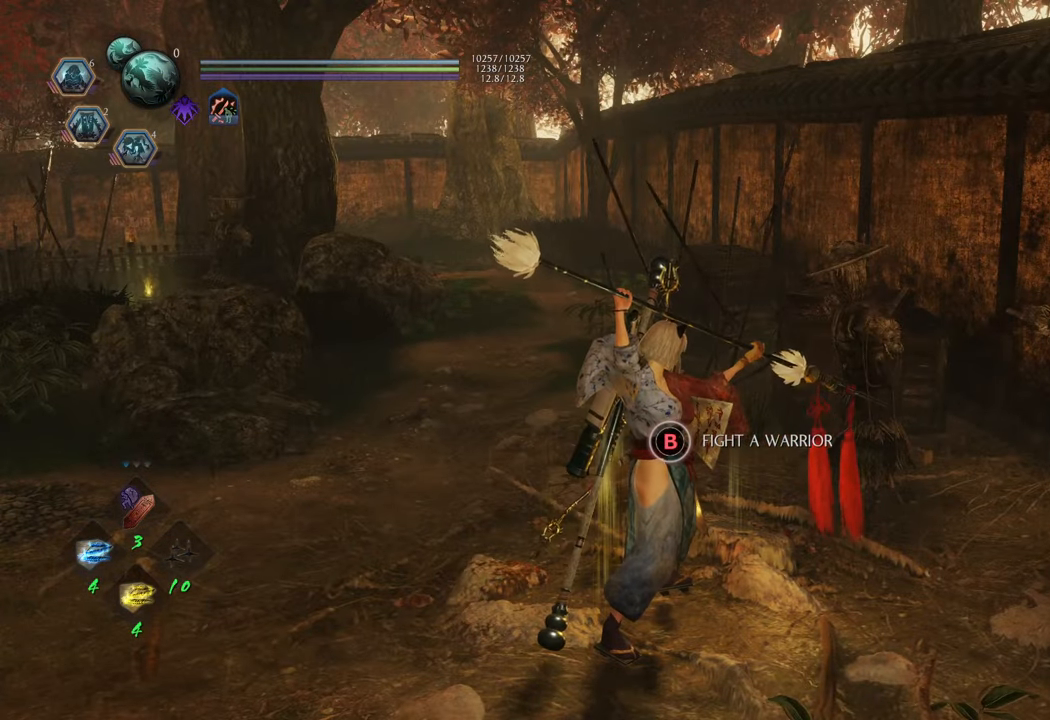
{"buttons": [], "left_stick": "center", "right_stick": "center", "events": []}
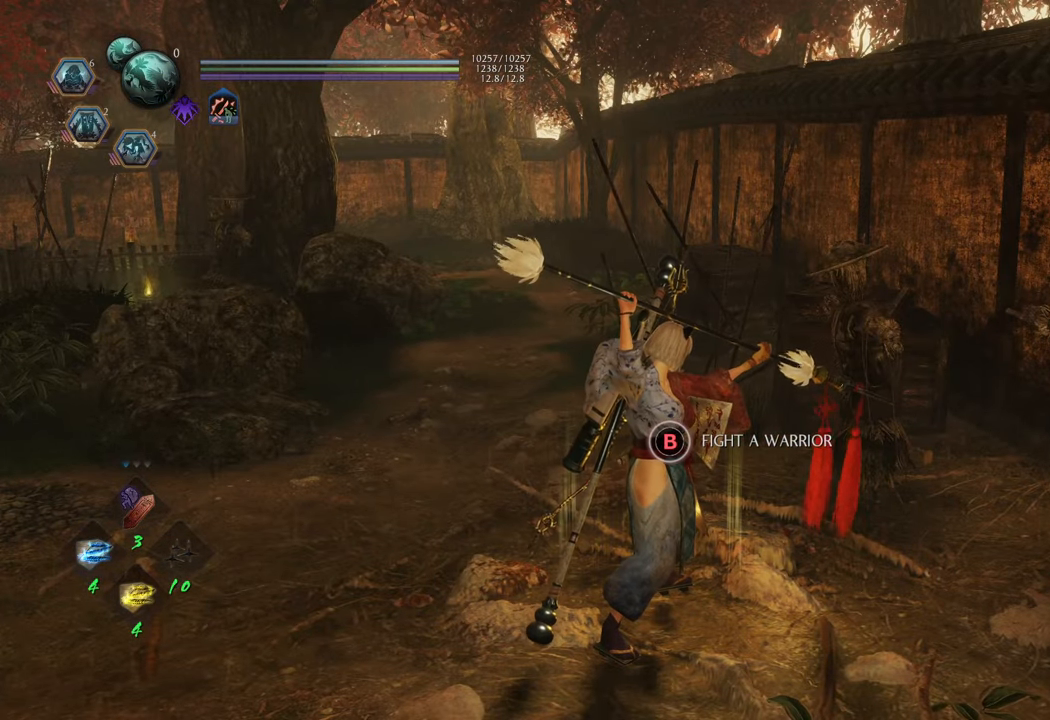
{"buttons": [], "left_stick": "center", "right_stick": "center", "events": [[150, "right_stick", "left"], [417, "right_stick", "center"]]}
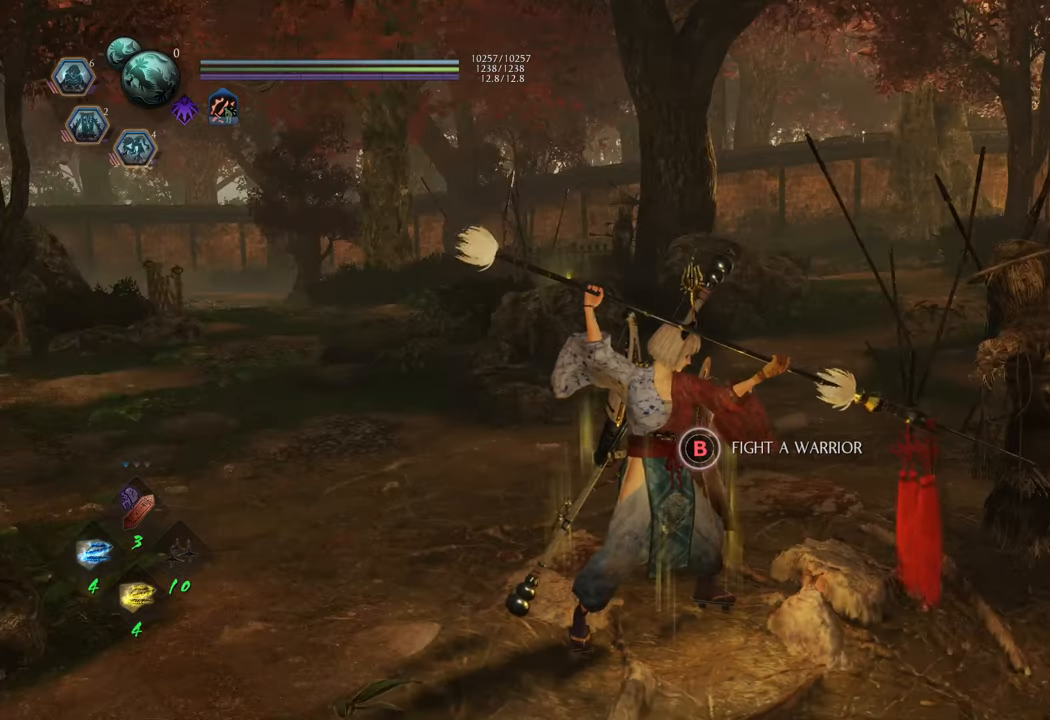
{"buttons": [], "left_stick": "center", "right_stick": "center", "events": []}
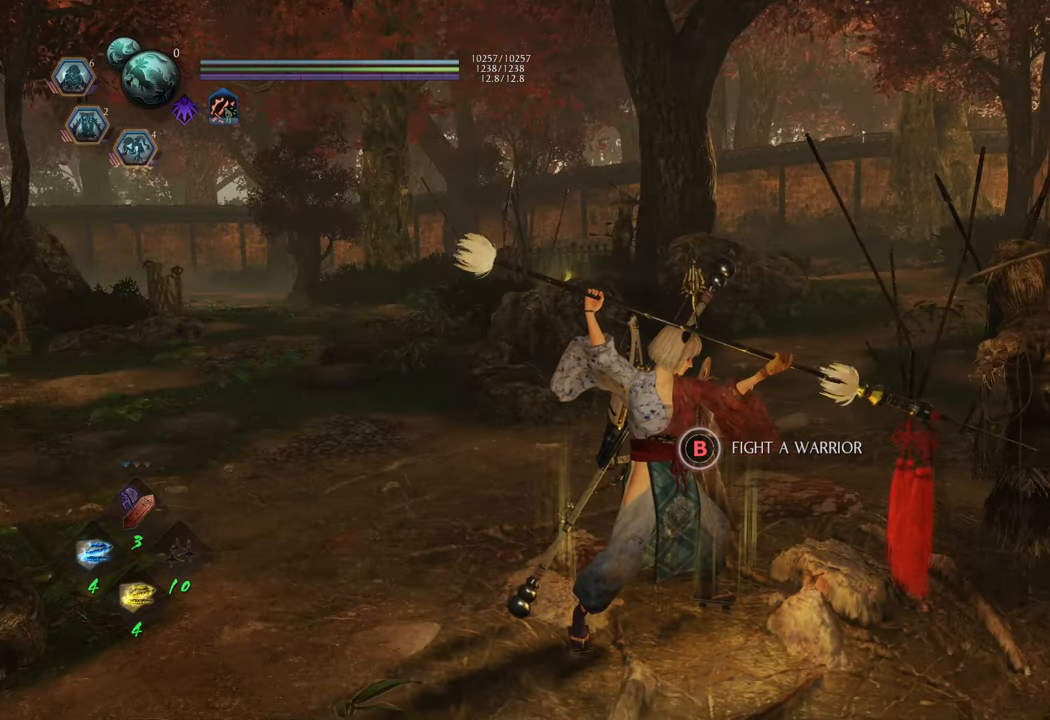
{"buttons": [], "left_stick": "center", "right_stick": "center", "events": []}
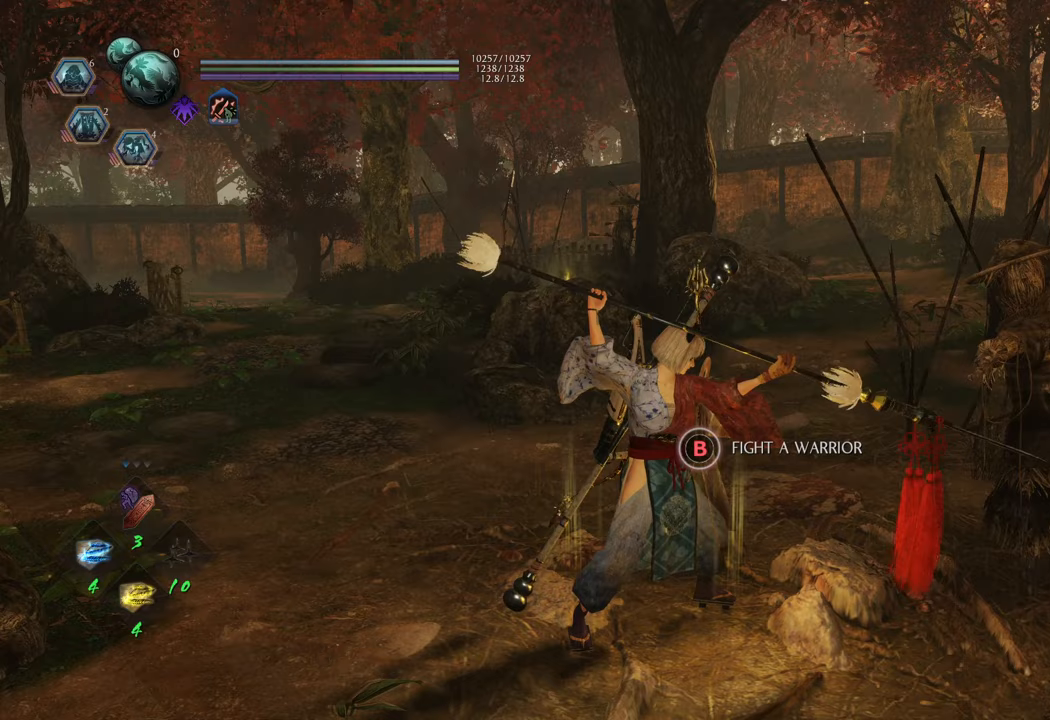
{"buttons": [], "left_stick": "center", "right_stick": "center", "events": []}
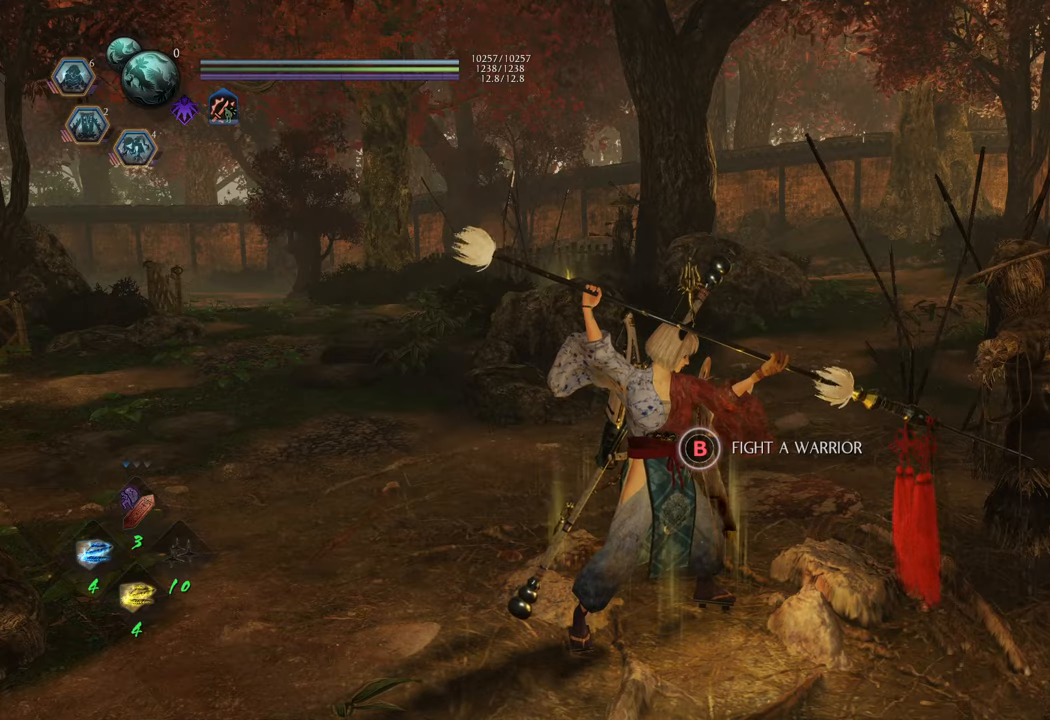
{"buttons": ["B"], "left_stick": "center", "right_stick": "center", "events": [[350, "B", "down"]]}
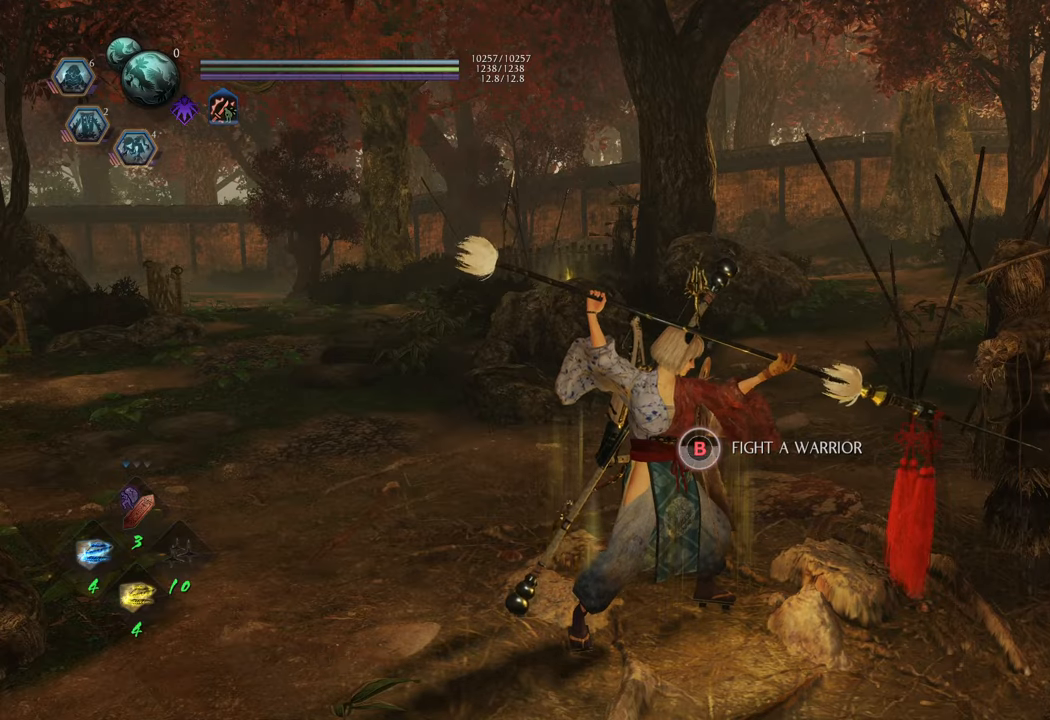
{"buttons": ["B"], "left_stick": "center", "right_stick": "center", "events": []}